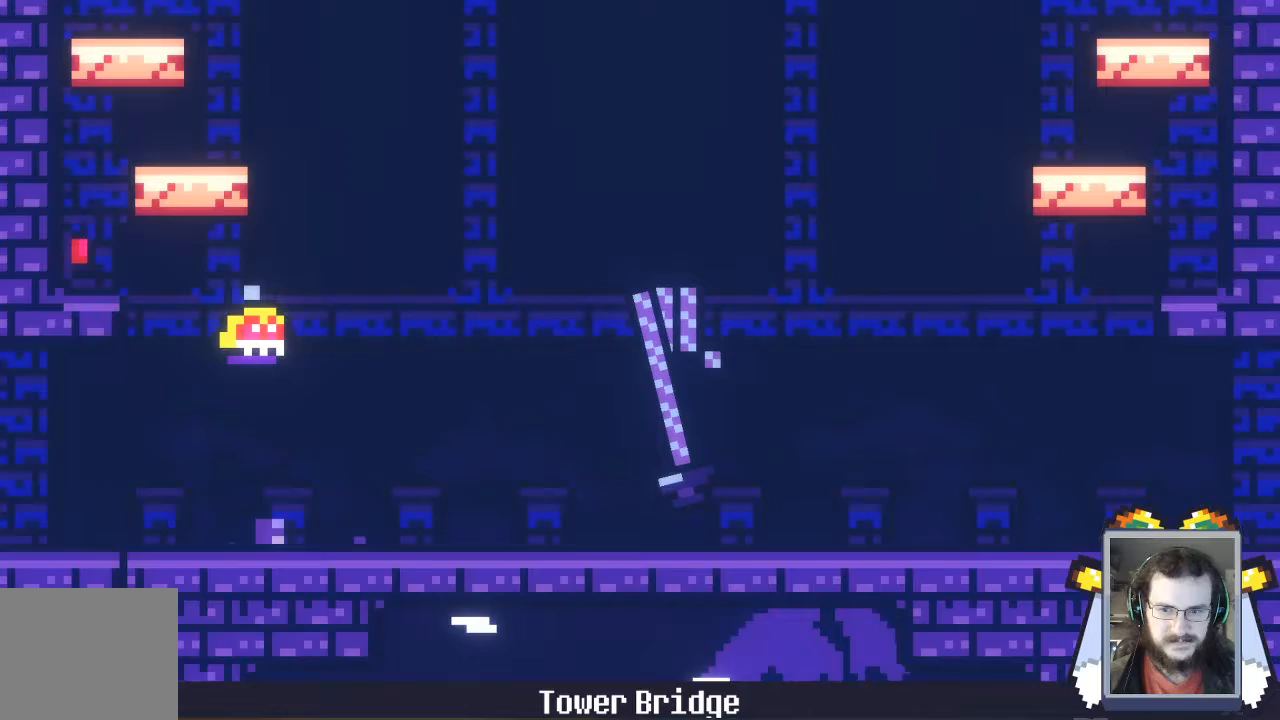
Gameplay with a controller (Xbox layout); each line is a JSON object with the inputs held at the frame after it. "events" lists button and stick changes between this image and that frame as [ms after this image, input, new state], when the widget could be followed in between. Not read: L3 R3 right_stick.
{"buttons": [], "left_stick": "down", "events": [[33, "left_stick", "center"], [300, "left_stick", "down"], [333, "X", "up"]]}
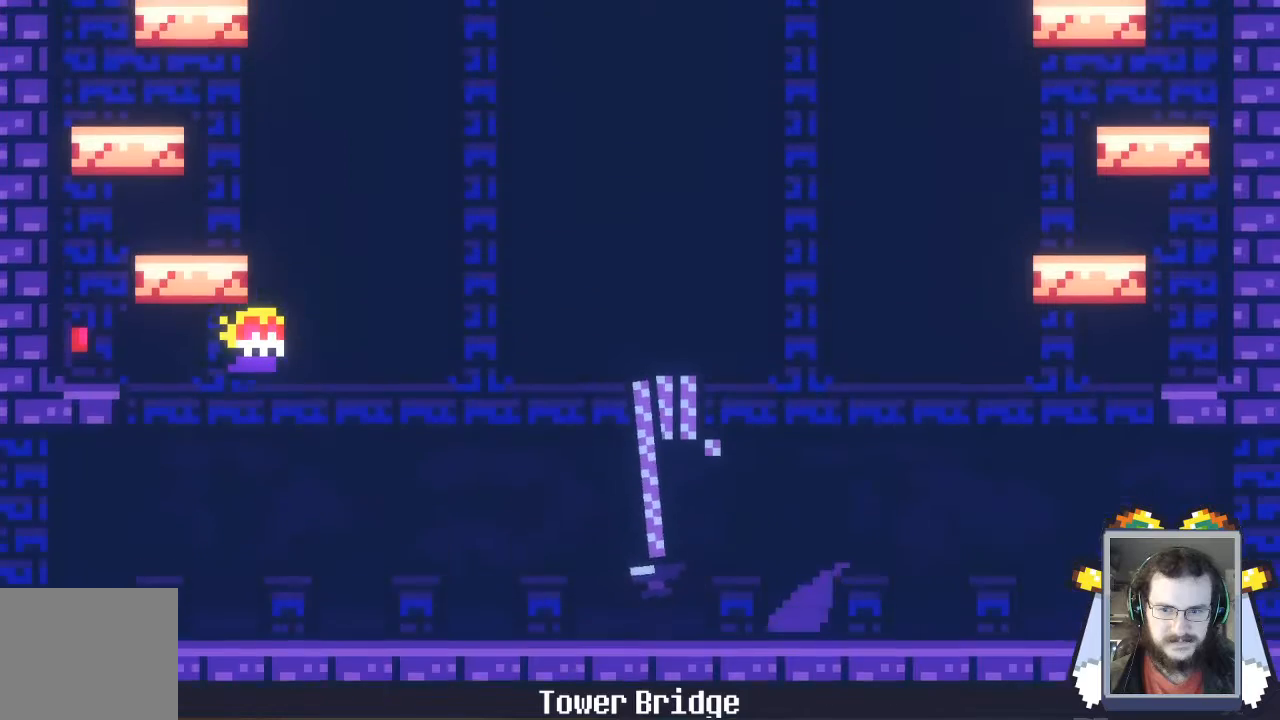
{"buttons": ["X"], "left_stick": "center"}
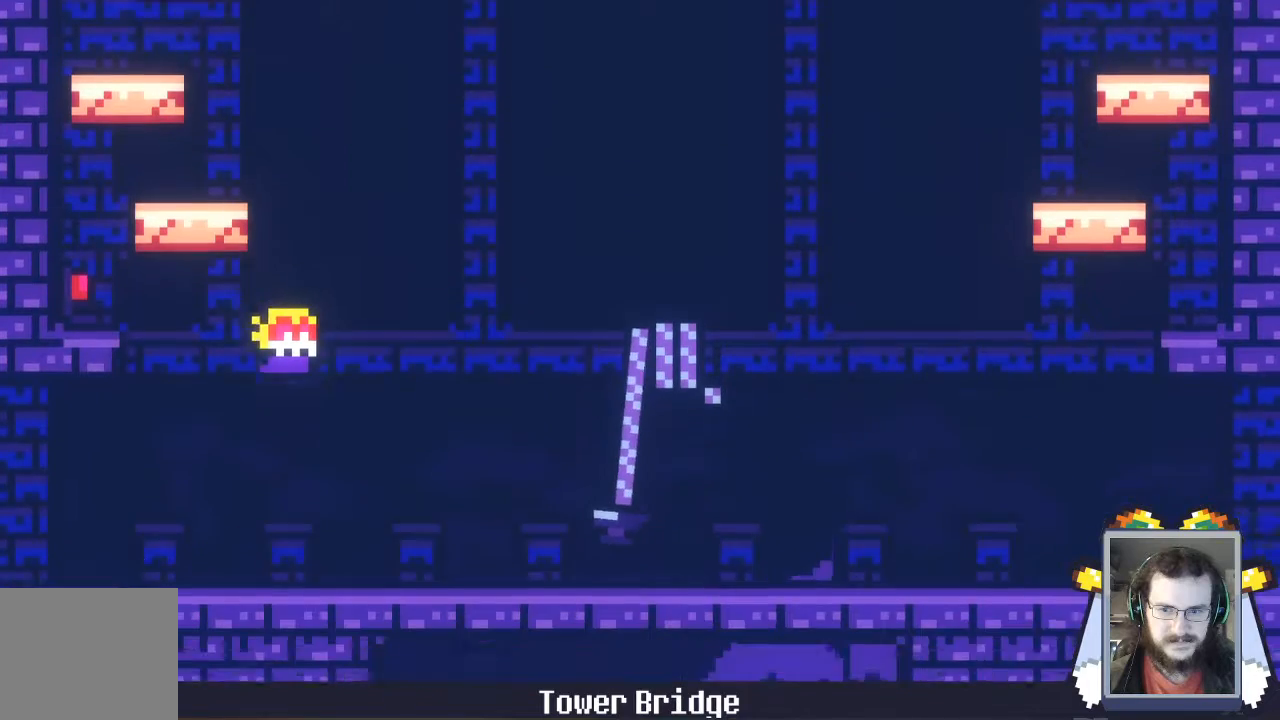
{"buttons": [], "left_stick": "left", "events": [[133, "left_stick", "left"], [167, "X", "up"]]}
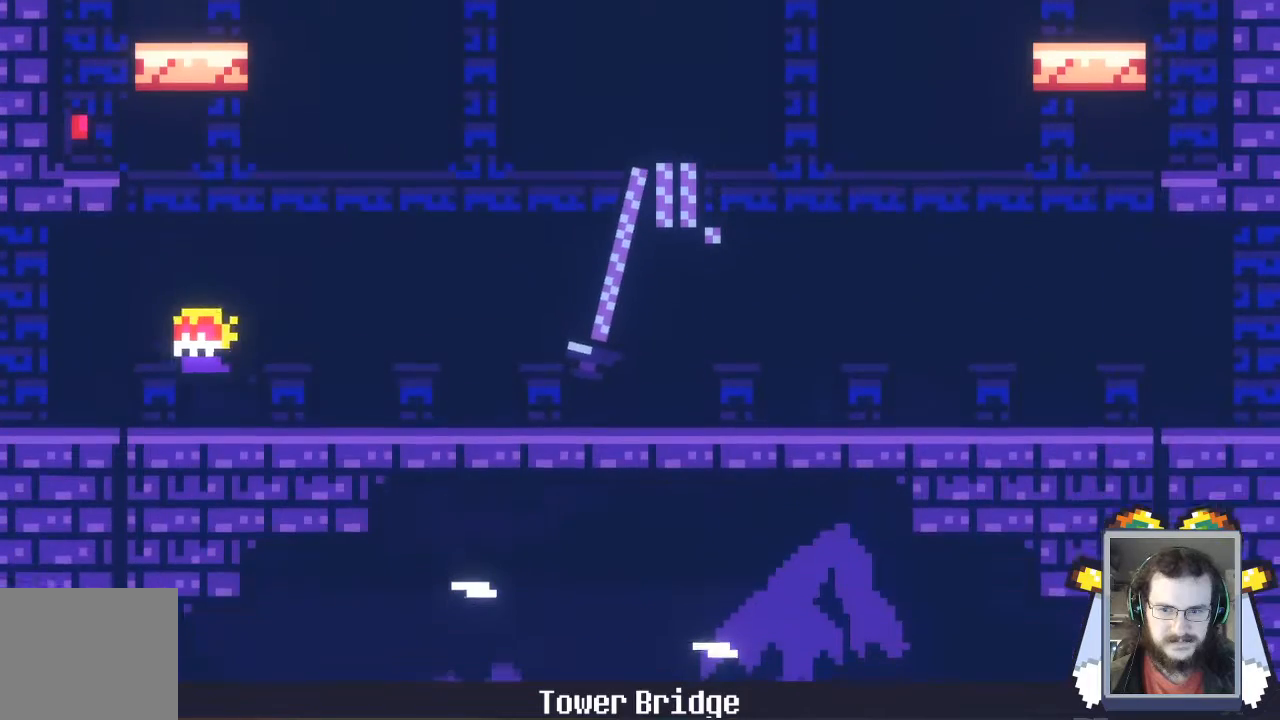
{"buttons": [], "left_stick": "down-right", "events": [[67, "left_stick", "down"], [300, "left_stick", "down-right"]]}
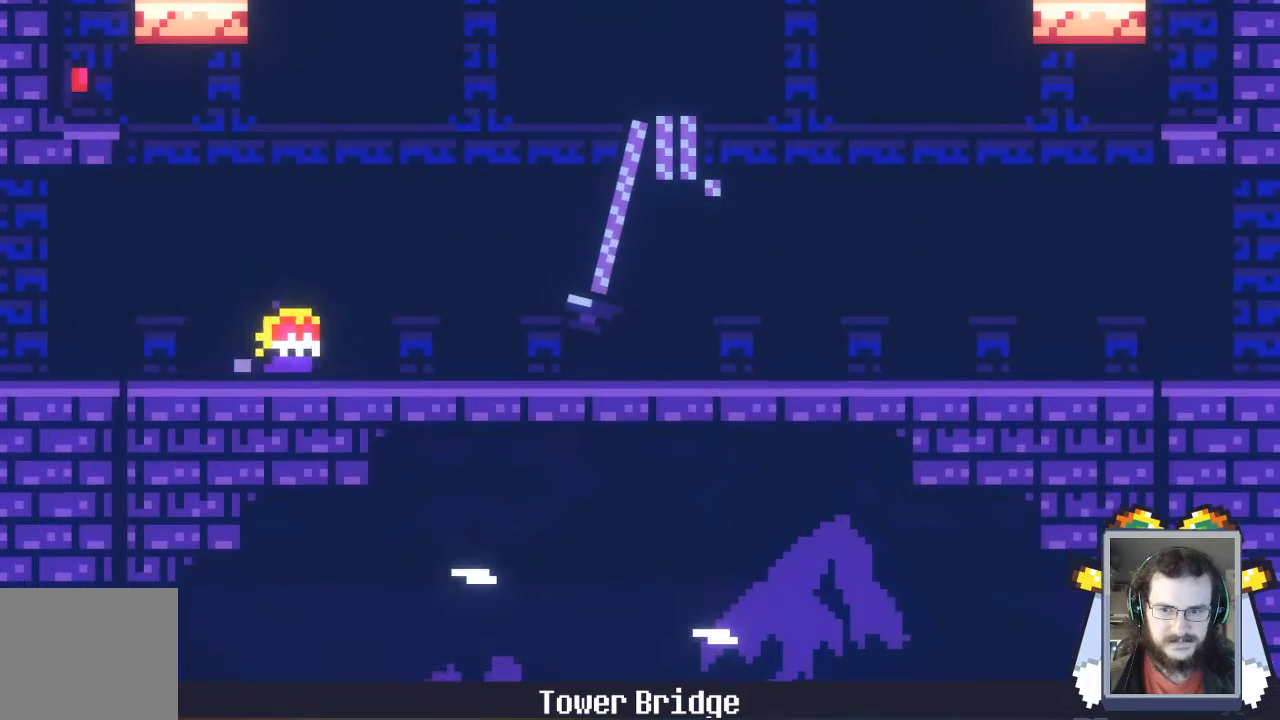
{"buttons": [], "left_stick": "down-right", "events": []}
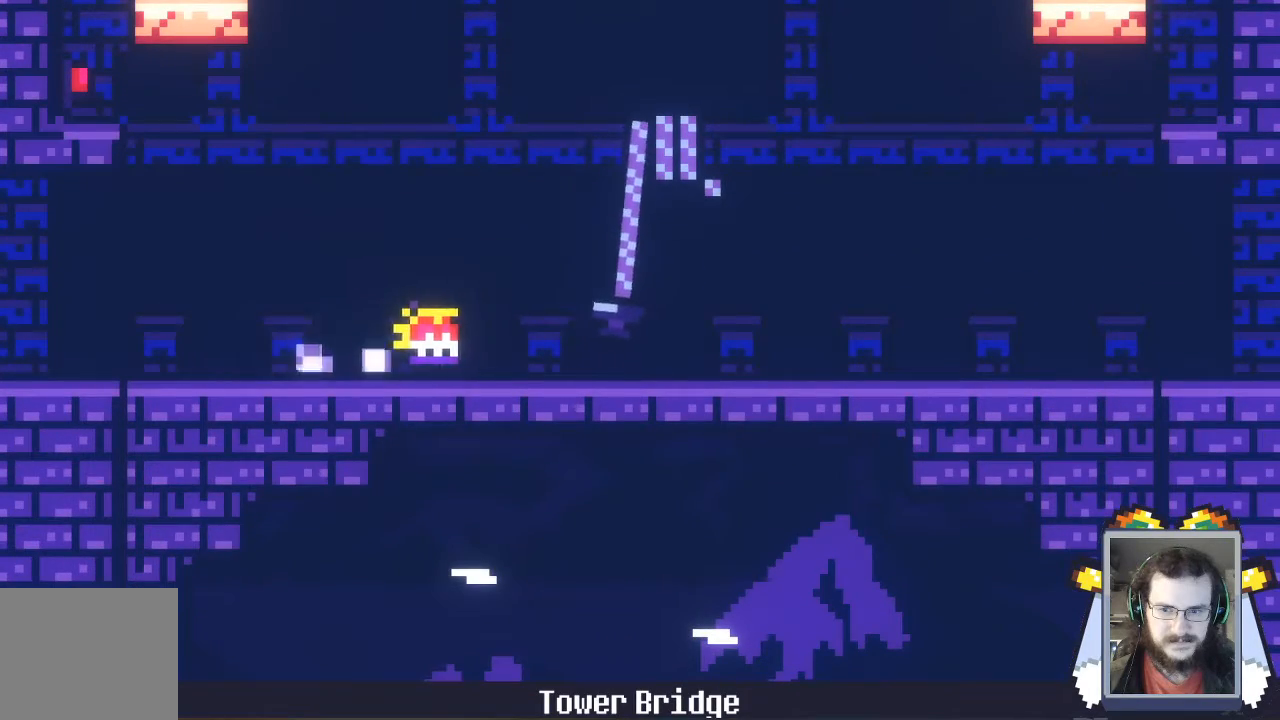
{"buttons": ["A"], "left_stick": "down-right", "events": [[400, "A", "down"]]}
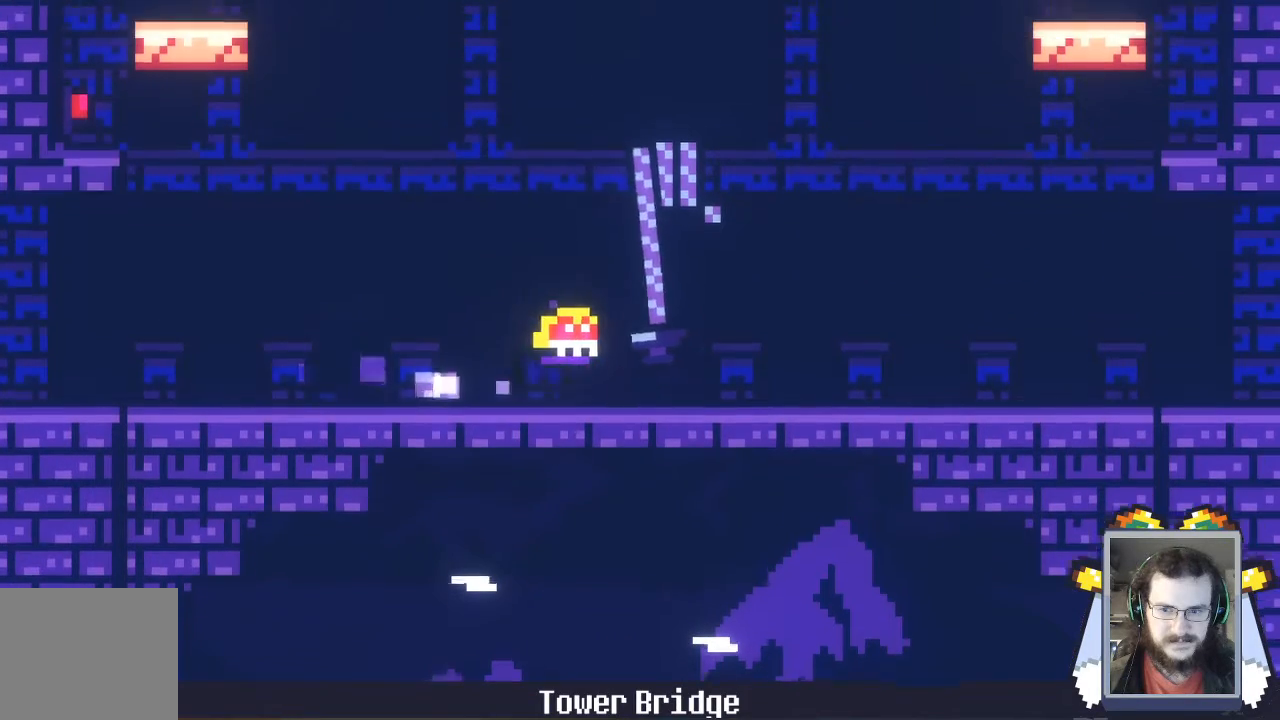
{"buttons": ["A"], "left_stick": "down-right", "events": []}
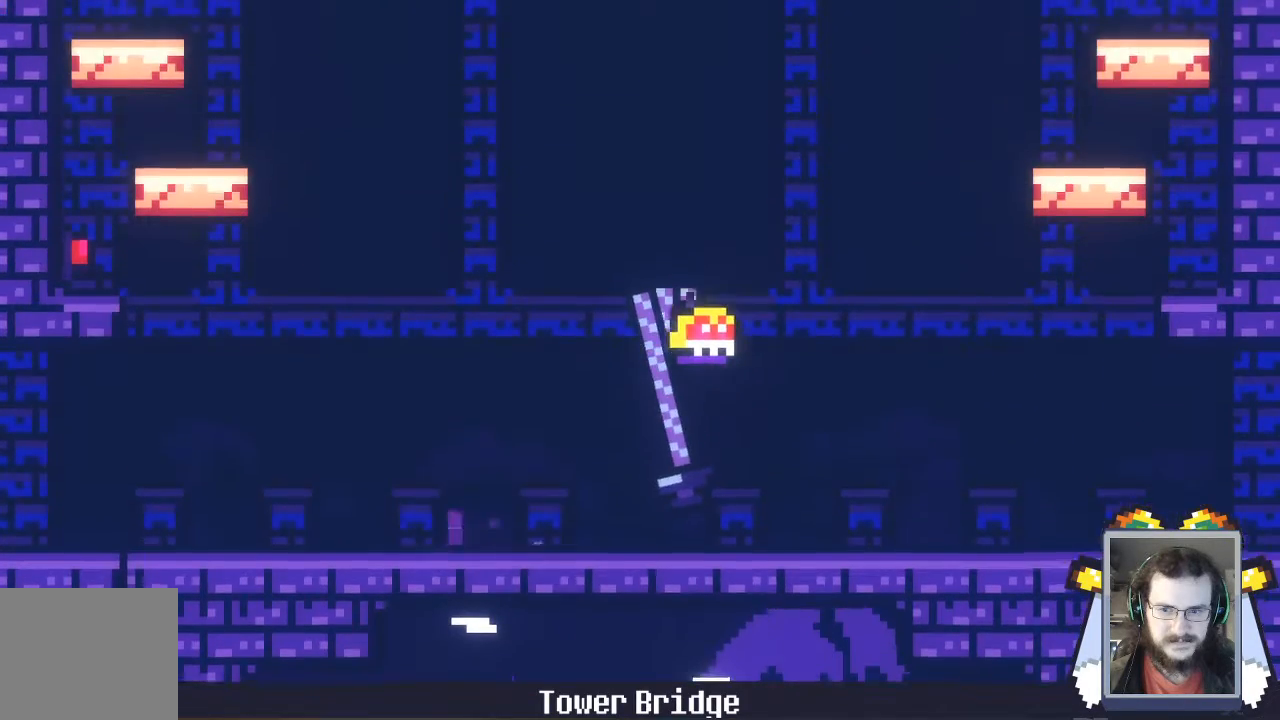
{"buttons": [], "left_stick": "right", "events": [[167, "A", "up"], [500, "left_stick", "right"]]}